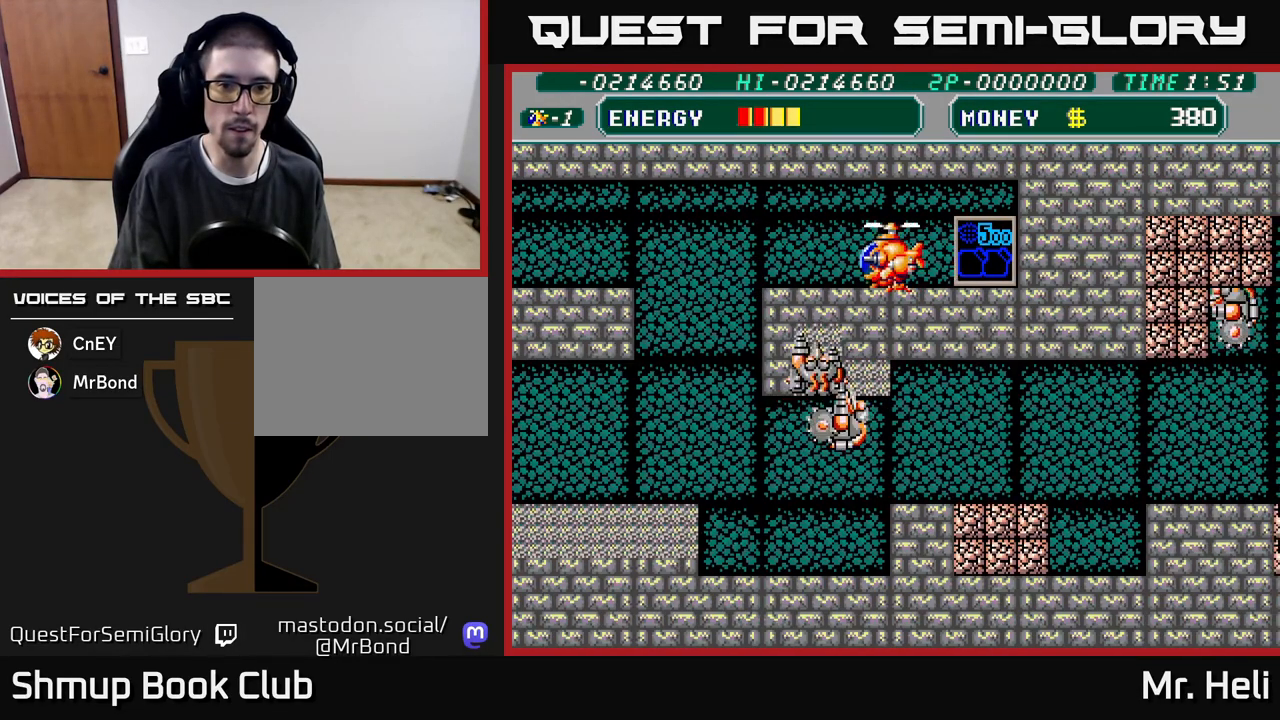
Gameplay with a controller (Xbox layout); each line is a JSON object with the inputs held at the frame after it. "events" lists button and stick changes between this image and that frame as [ms after this image, input, new state], when the widget could be followed in between.
{"buttons": ["A", "X", "DPAD_DOWN"], "left_stick": "center", "right_stick": "center", "events": [[83, "X", "down"], [150, "X", "up"], [217, "X", "down"], [283, "X", "up"], [350, "X", "down"], [417, "X", "up"], [467, "X", "down"], [483, "A", "down"]]}
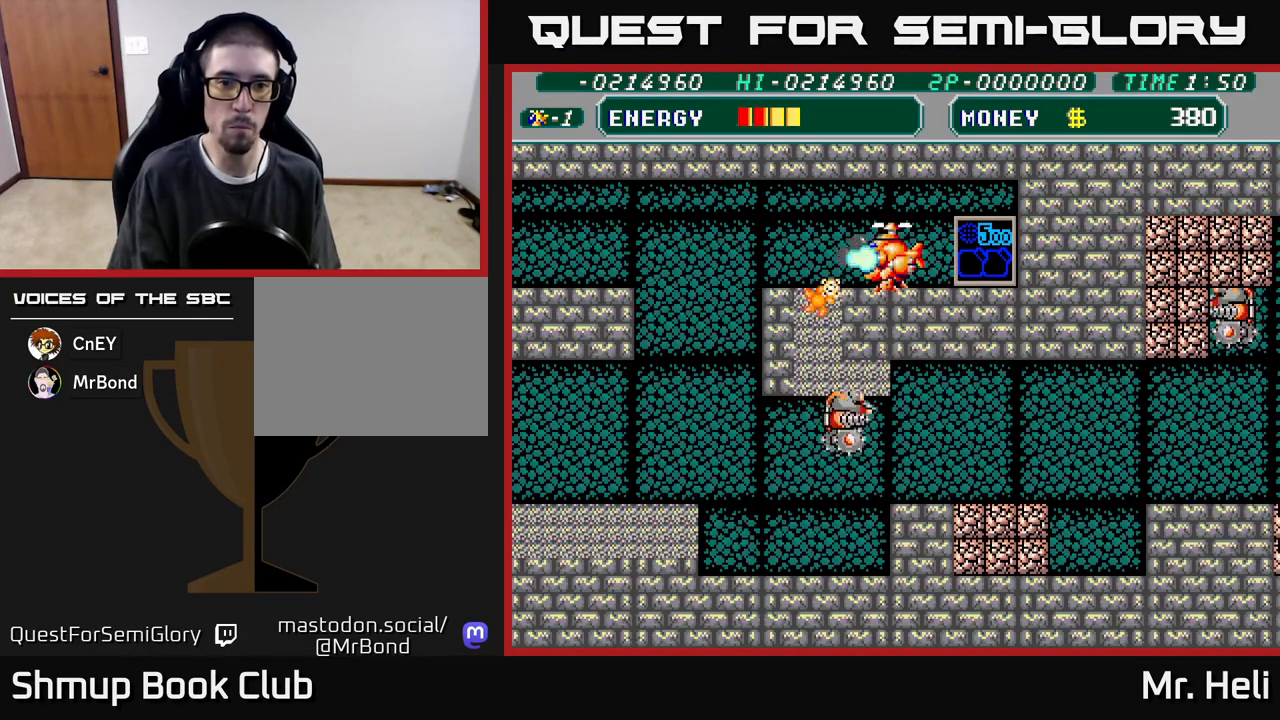
{"buttons": ["DPAD_LEFT"], "left_stick": "center", "right_stick": "center", "events": [[50, "A", "up"], [50, "X", "up"], [83, "A", "down"], [100, "X", "down"], [167, "X", "up"], [183, "A", "up"], [217, "DPAD_DOWN", "up"], [350, "DPAD_LEFT", "down"]]}
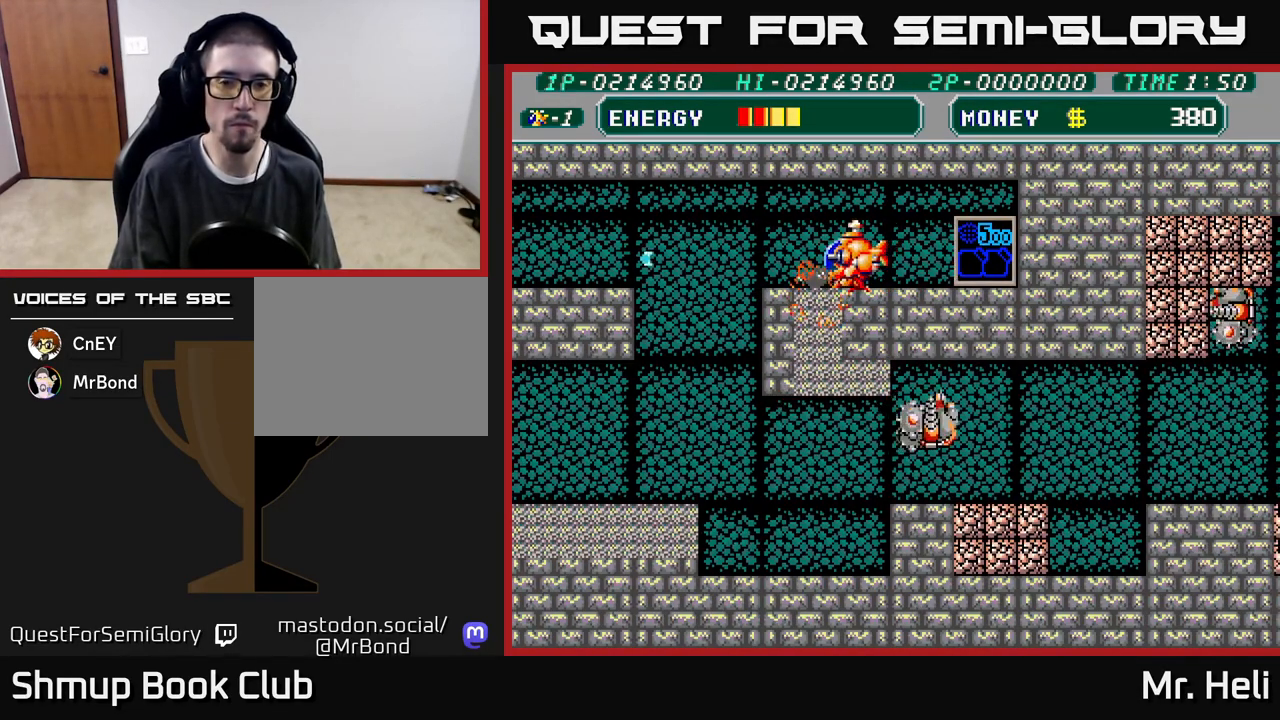
{"buttons": ["DPAD_LEFT"], "left_stick": "center", "right_stick": "center", "events": []}
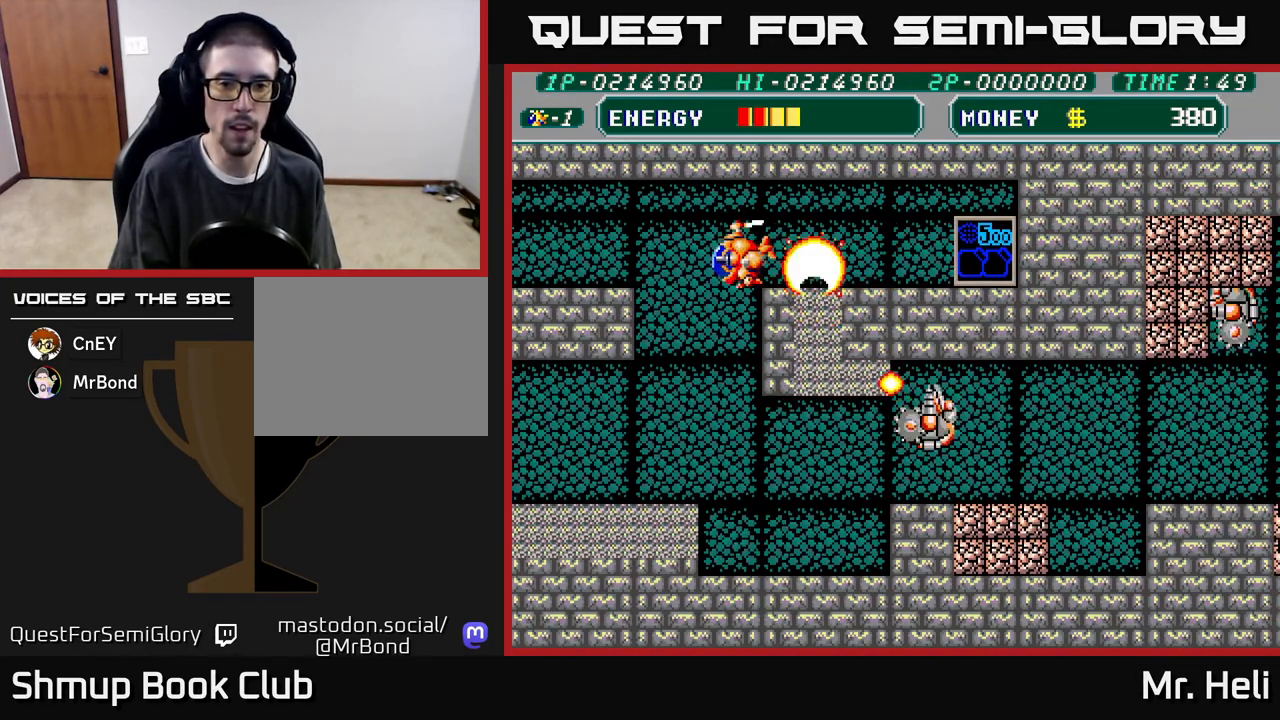
{"buttons": ["DPAD_DOWN"], "left_stick": "center", "right_stick": "center", "events": [[33, "DPAD_DOWN", "down"], [483, "DPAD_LEFT", "up"]]}
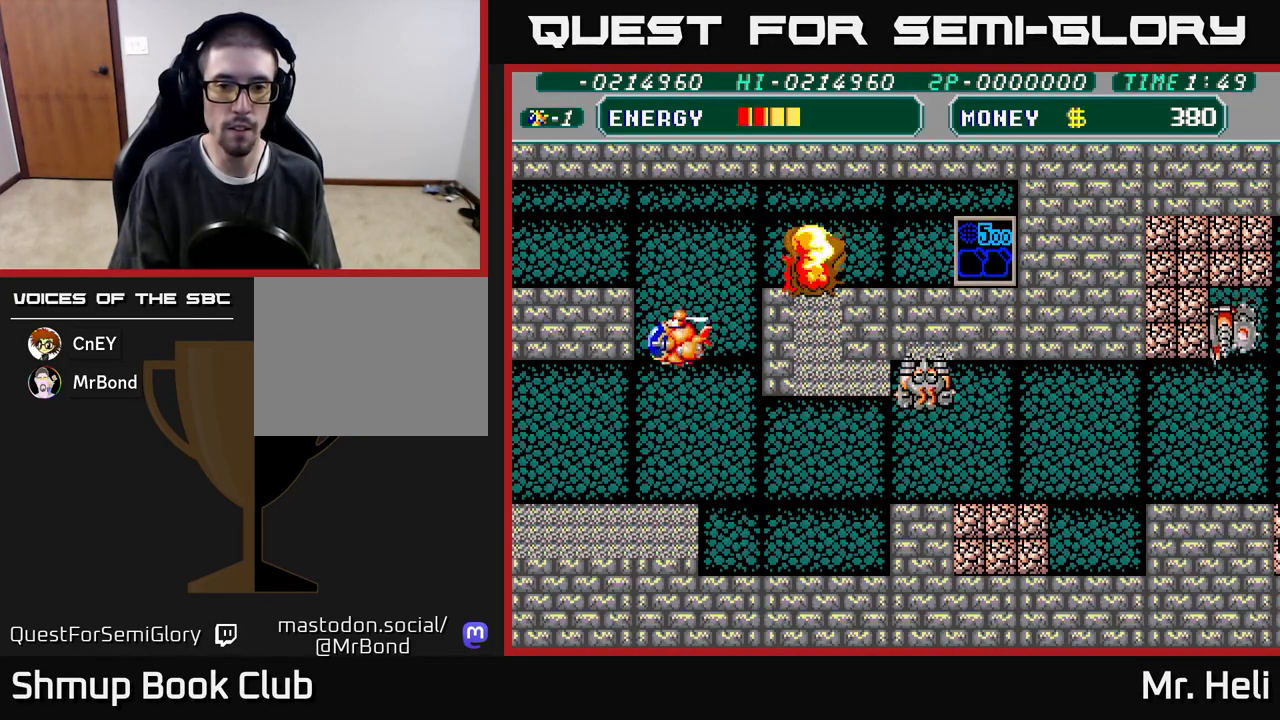
{"buttons": ["A"], "left_stick": "center", "right_stick": "center", "events": [[33, "DPAD_RIGHT", "down"], [367, "A", "down"], [383, "DPAD_DOWN", "up"], [433, "A", "up"], [483, "DPAD_RIGHT", "up"], [500, "A", "down"]]}
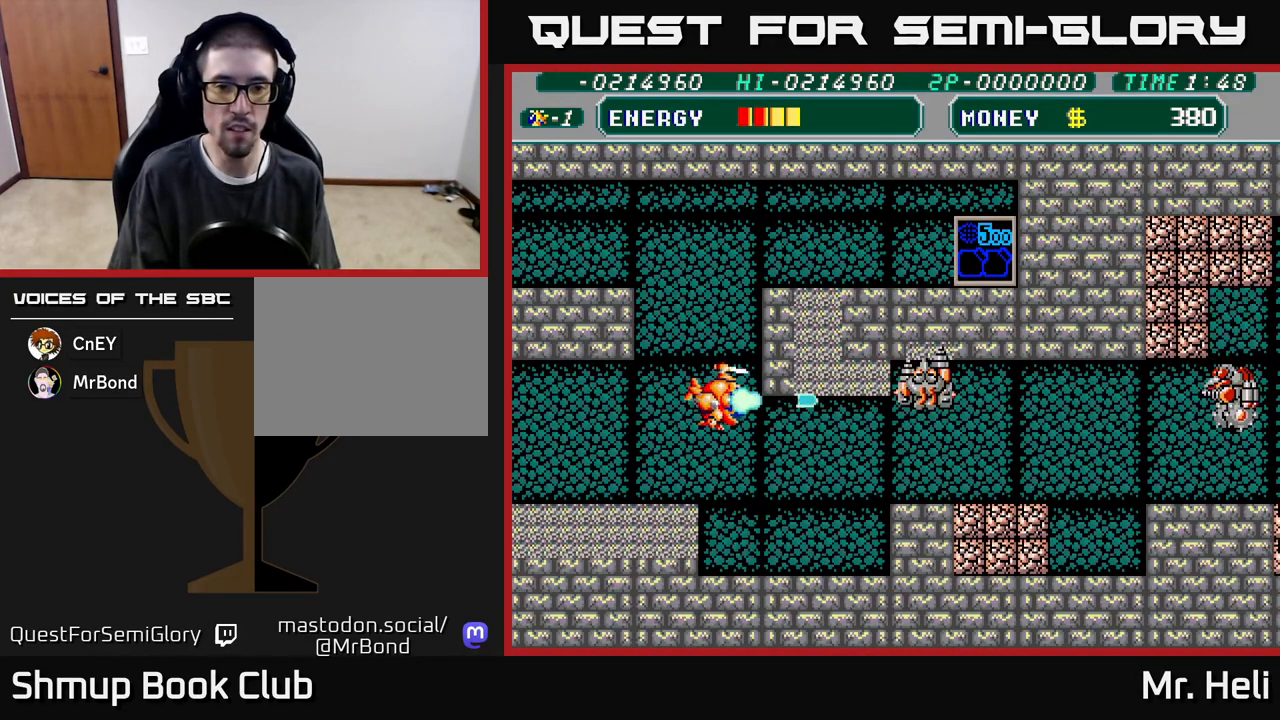
{"buttons": ["A", "DPAD_RIGHT"], "left_stick": "center", "right_stick": "center", "events": [[83, "A", "up"], [150, "A", "down"], [233, "A", "up"], [283, "A", "down"], [367, "A", "up"], [433, "A", "down"], [483, "DPAD_RIGHT", "down"]]}
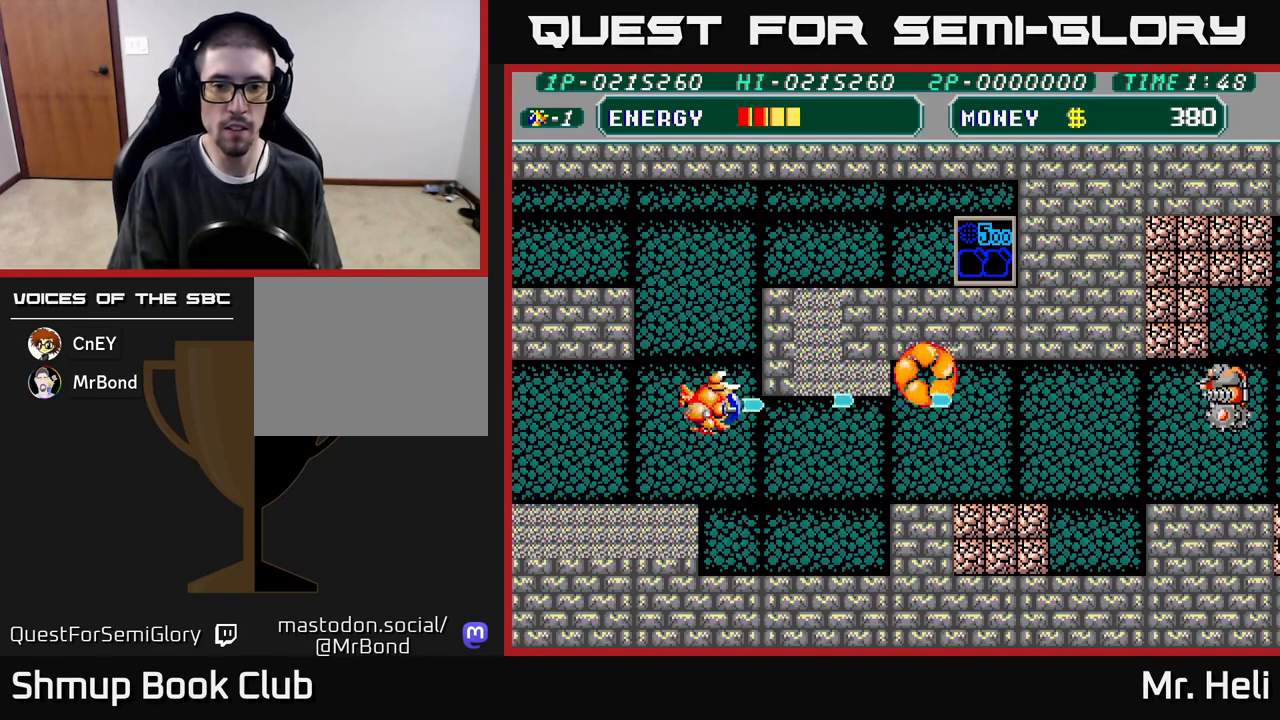
{"buttons": ["DPAD_UP"], "left_stick": "center", "right_stick": "center", "events": [[17, "A", "up"], [17, "DPAD_DOWN", "down"], [83, "A", "down"], [200, "A", "up"], [283, "DPAD_DOWN", "up"], [467, "DPAD_UP", "down"], [500, "DPAD_RIGHT", "up"]]}
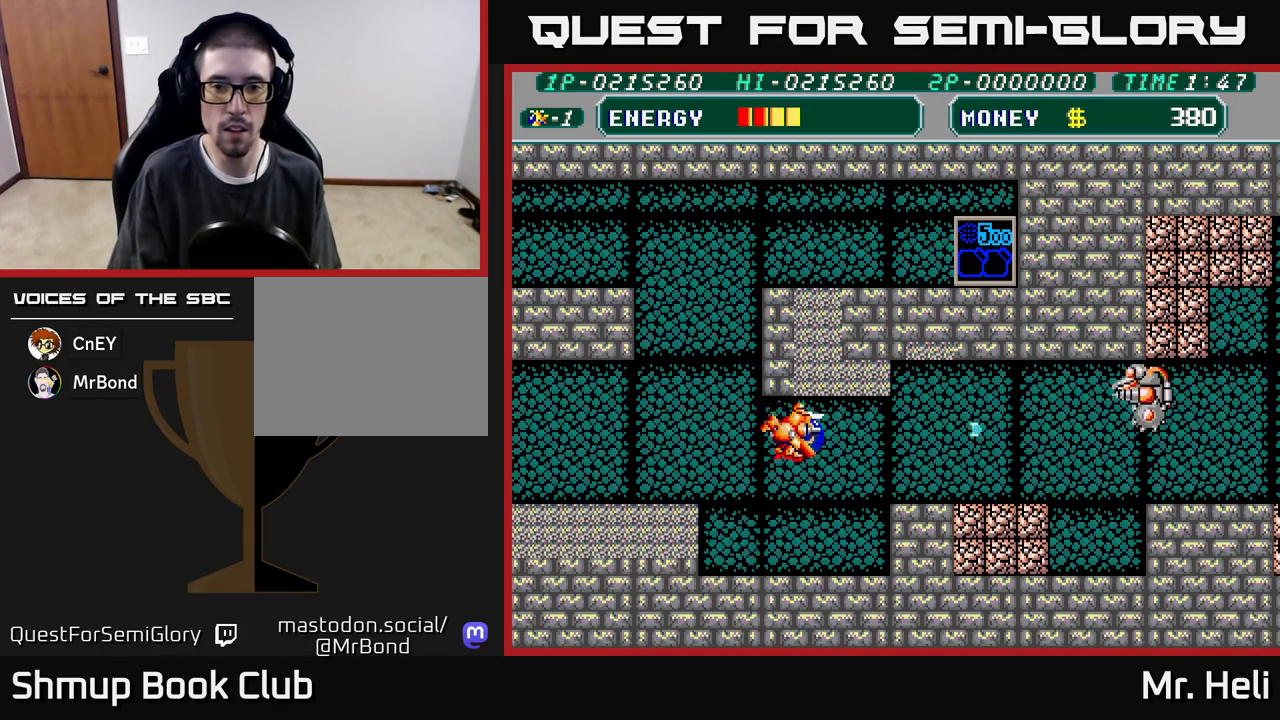
{"buttons": ["A", "DPAD_UP", "DPAD_RIGHT"], "left_stick": "center", "right_stick": "center", "events": [[17, "DPAD_RIGHT", "down"], [133, "A", "down"], [200, "A", "up"], [267, "A", "down"], [350, "A", "up"], [417, "A", "down"]]}
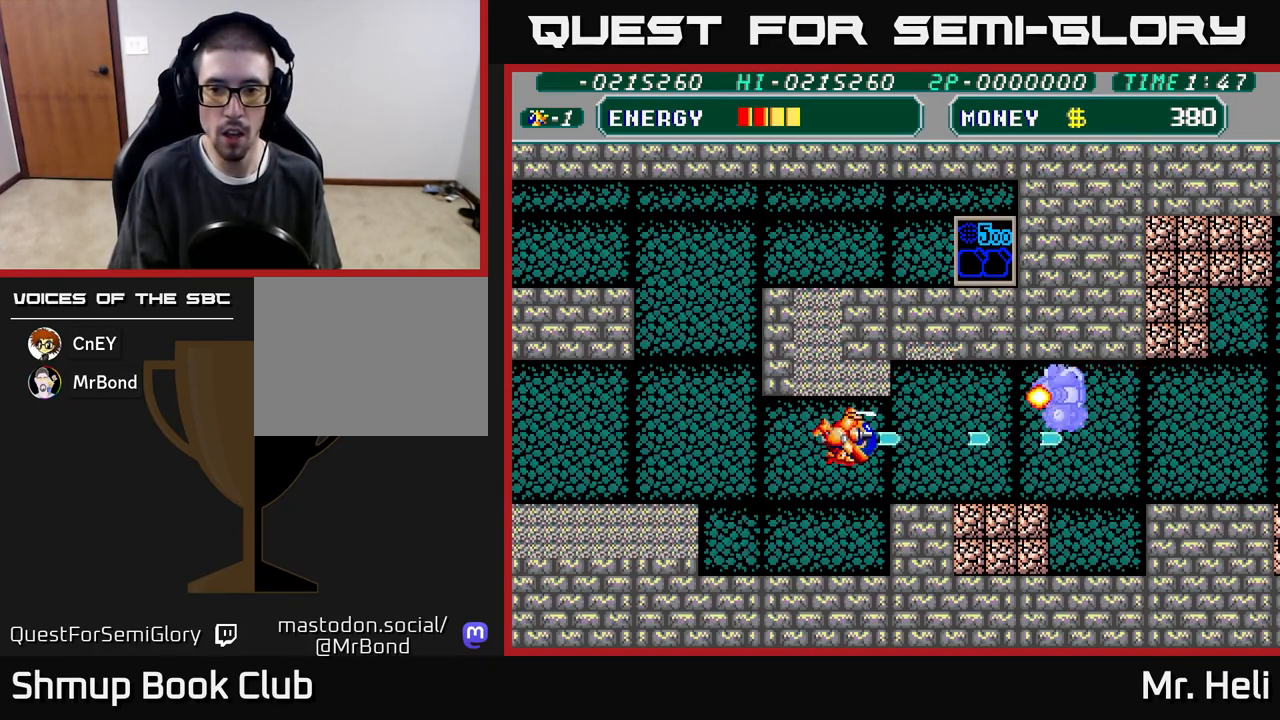
{"buttons": ["DPAD_DOWN", "DPAD_RIGHT"], "left_stick": "center", "right_stick": "center", "events": [[33, "A", "up"], [83, "A", "down"], [83, "DPAD_RIGHT", "up"], [100, "DPAD_UP", "up"], [183, "A", "up"], [233, "A", "down"], [350, "A", "up"], [383, "X", "down"], [400, "A", "down"], [483, "DPAD_DOWN", "down"], [483, "DPAD_RIGHT", "down"], [500, "A", "up"], [500, "X", "up"]]}
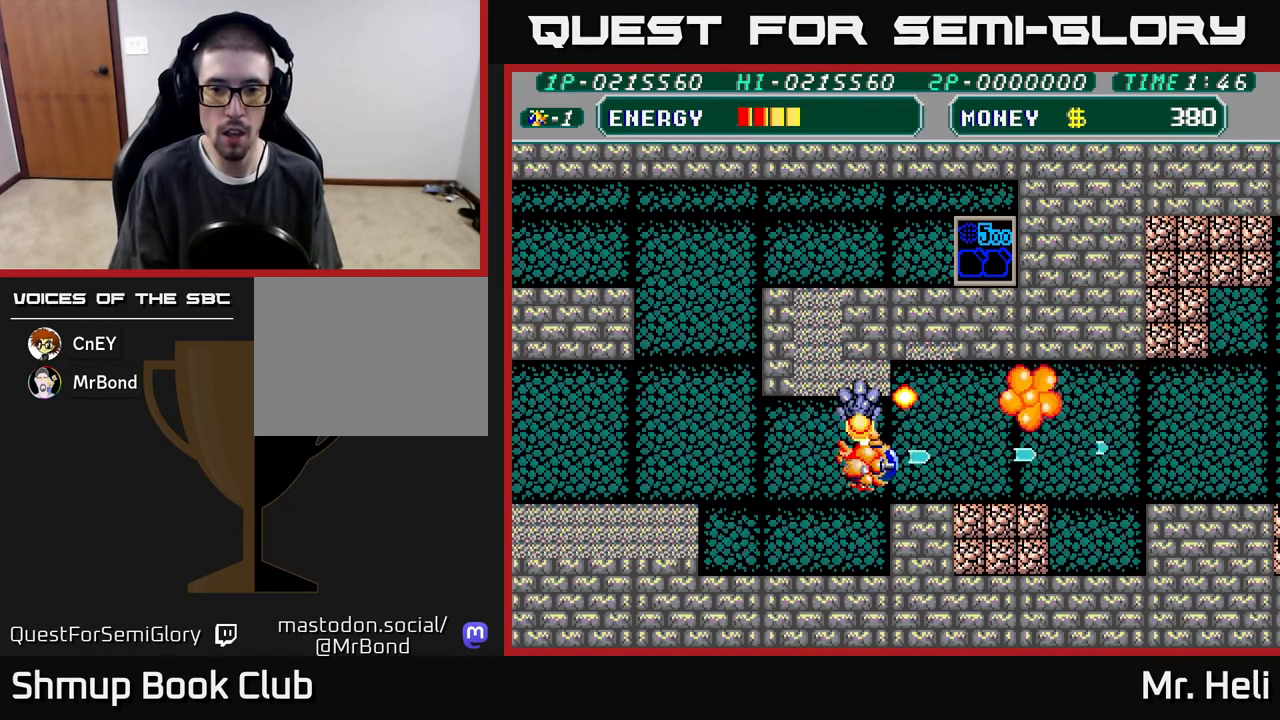
{"buttons": ["DPAD_DOWN", "DPAD_RIGHT"], "left_stick": "center", "right_stick": "center", "events": [[83, "DPAD_DOWN", "up"], [333, "DPAD_DOWN", "down"], [367, "A", "down"], [367, "X", "down"], [450, "A", "up"], [450, "X", "up"]]}
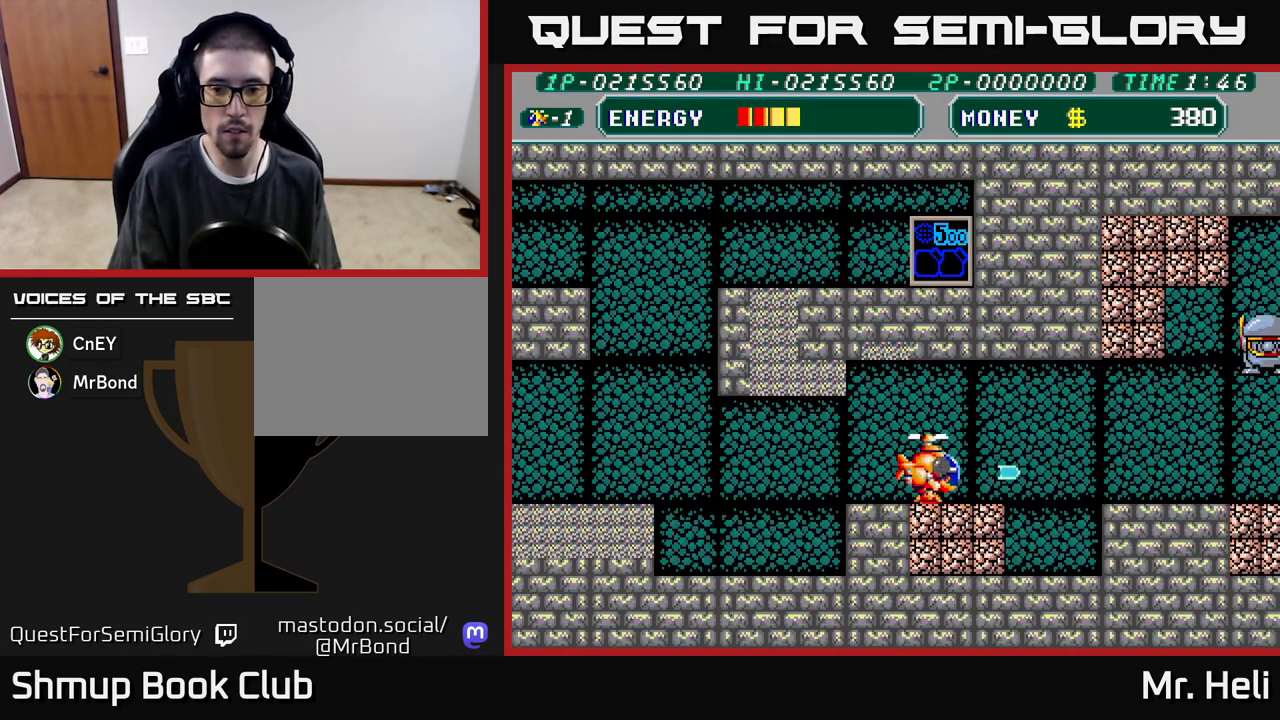
{"buttons": ["A", "X", "DPAD_RIGHT"], "left_stick": "center", "right_stick": "center", "events": [[17, "A", "down"], [17, "X", "down"], [117, "A", "up"], [117, "X", "up"], [183, "DPAD_DOWN", "up"], [417, "DPAD_DOWN", "down"], [433, "A", "down"], [433, "X", "down"], [500, "DPAD_DOWN", "up"]]}
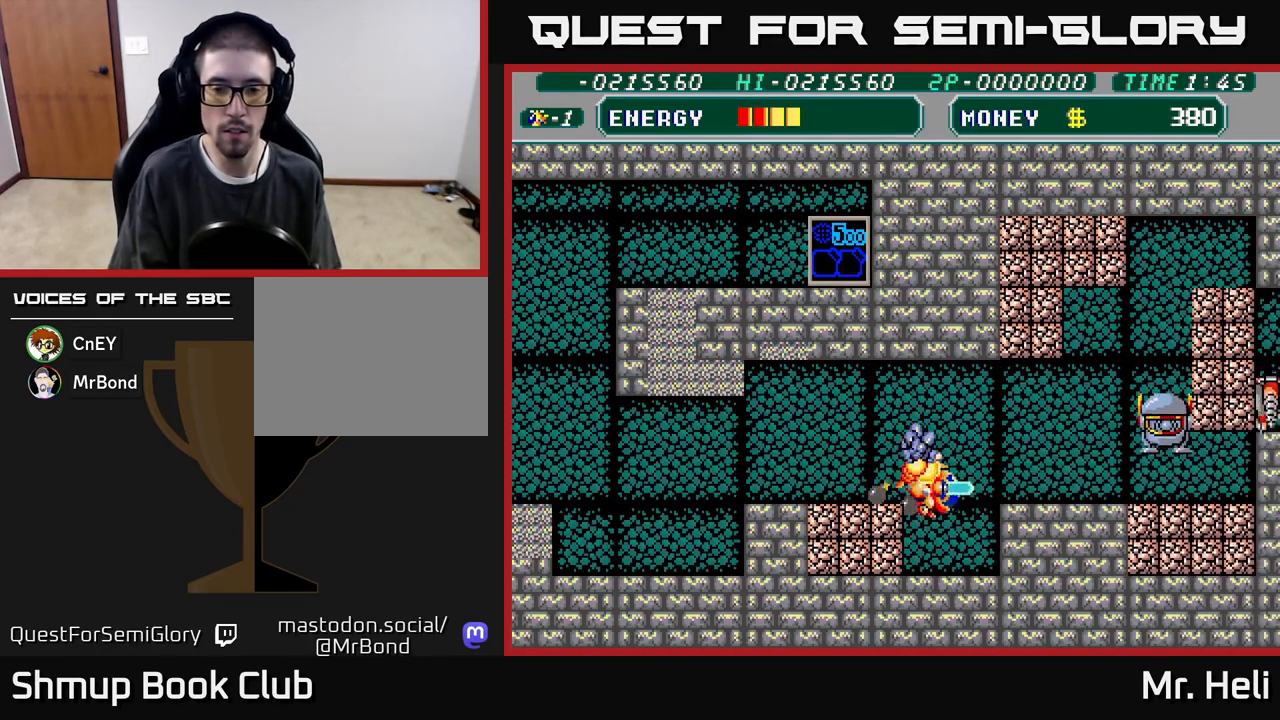
{"buttons": ["A", "X", "DPAD_DOWN", "DPAD_LEFT"], "left_stick": "center", "right_stick": "center"}
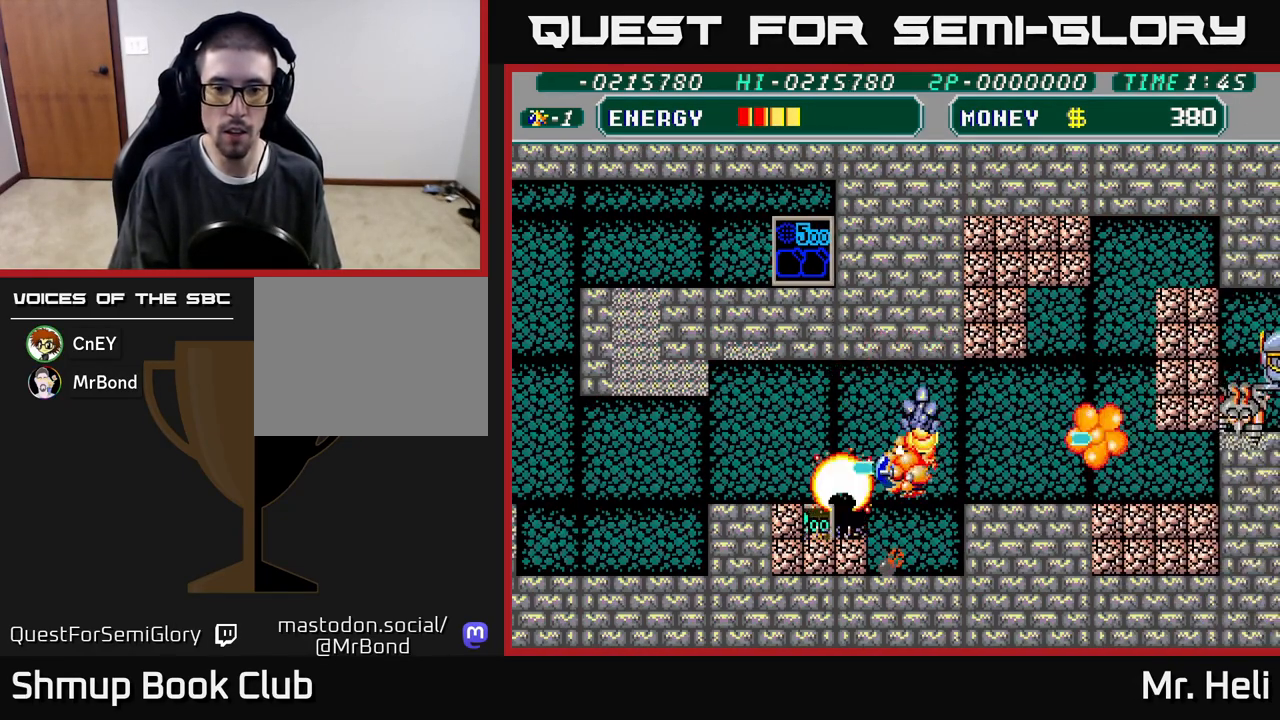
{"buttons": ["A", "X", "DPAD_LEFT"], "left_stick": "center", "right_stick": "center", "events": [[33, "DPAD_LEFT", "up"], [50, "A", "up"], [50, "X", "up"], [333, "A", "down"], [333, "DPAD_LEFT", "down"], [333, "X", "down"], [400, "DPAD_DOWN", "up"], [417, "X", "up"], [433, "A", "up"], [500, "A", "down"], [500, "X", "down"]]}
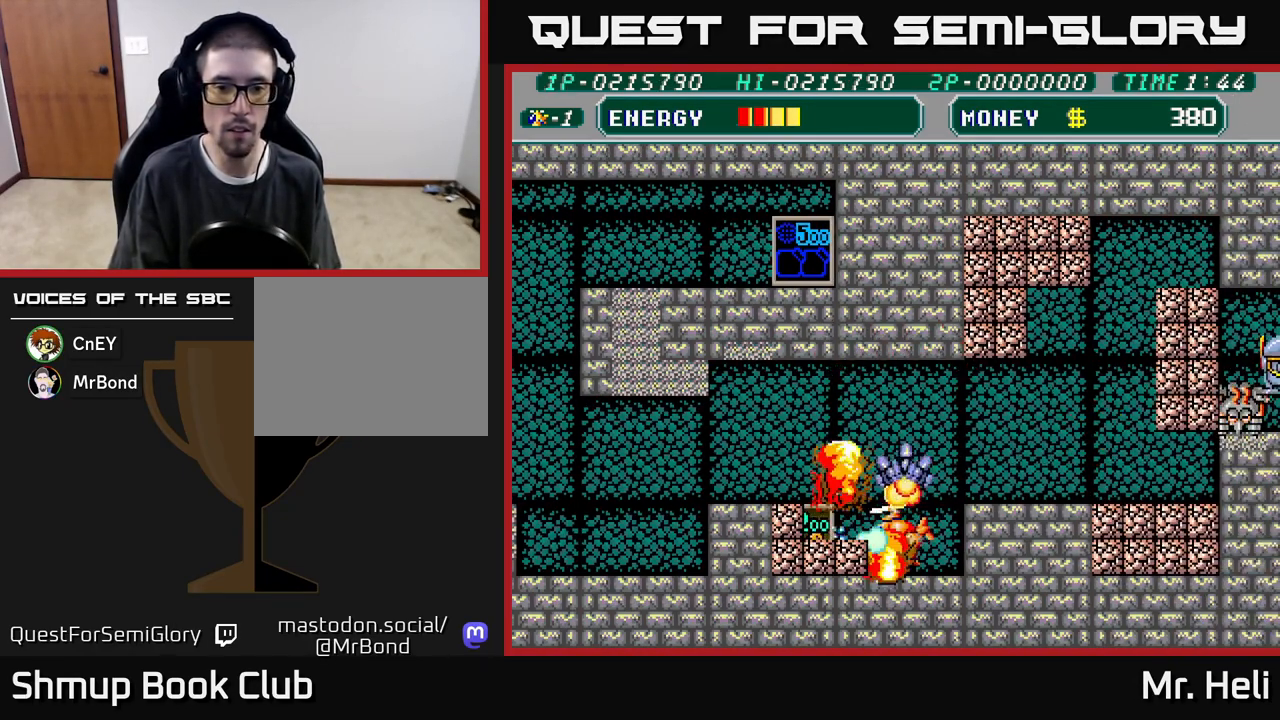
{"buttons": ["DPAD_DOWN"], "left_stick": "center", "right_stick": "center", "events": [[100, "A", "up"], [100, "X", "up"], [133, "DPAD_LEFT", "up"], [183, "A", "down"], [183, "X", "down"], [283, "X", "up"], [300, "A", "up"], [367, "A", "down"], [367, "X", "down"], [483, "A", "up"], [483, "DPAD_DOWN", "down"], [483, "X", "up"]]}
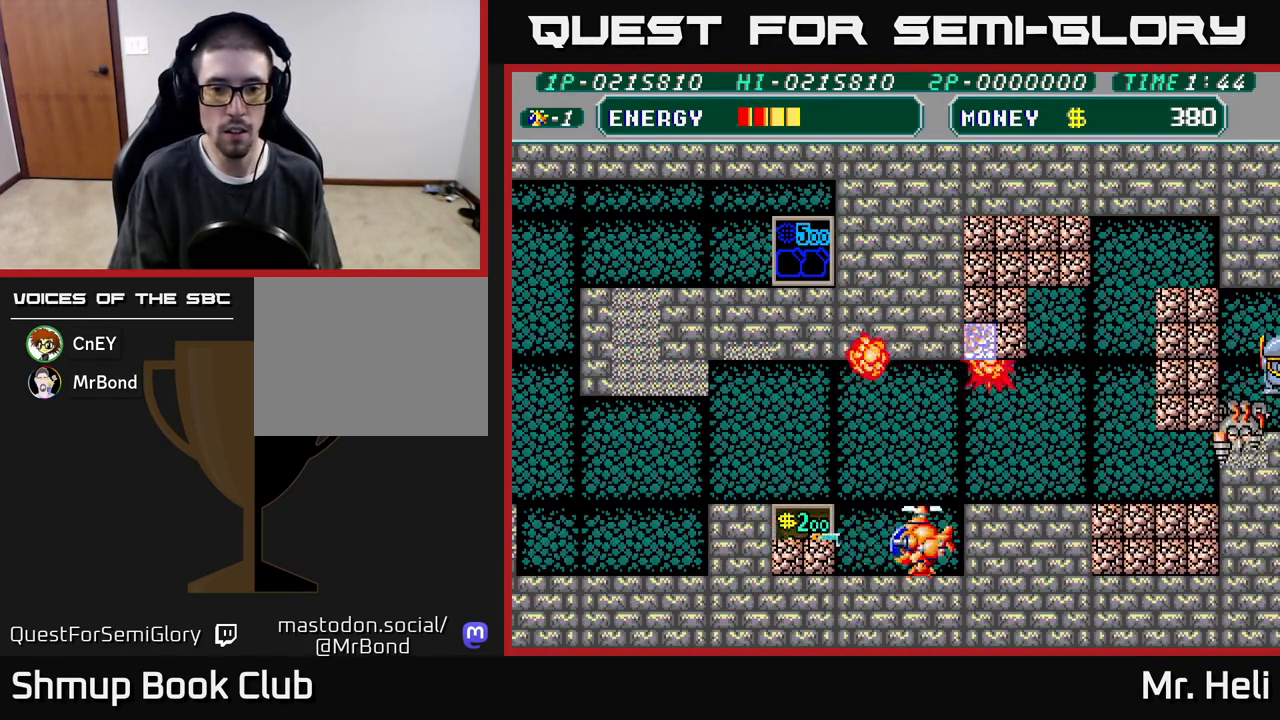
{"buttons": ["A", "DPAD_UP"], "left_stick": "center", "right_stick": "center", "events": [[50, "X", "down"], [67, "A", "down"], [150, "DPAD_DOWN", "up"], [150, "DPAD_LEFT", "down"], [150, "X", "up"], [167, "A", "up"], [233, "A", "down"], [233, "X", "down"], [333, "A", "up"], [333, "X", "up"], [400, "A", "down"], [400, "DPAD_LEFT", "up"], [400, "X", "down"], [433, "DPAD_UP", "down"], [500, "X", "up"]]}
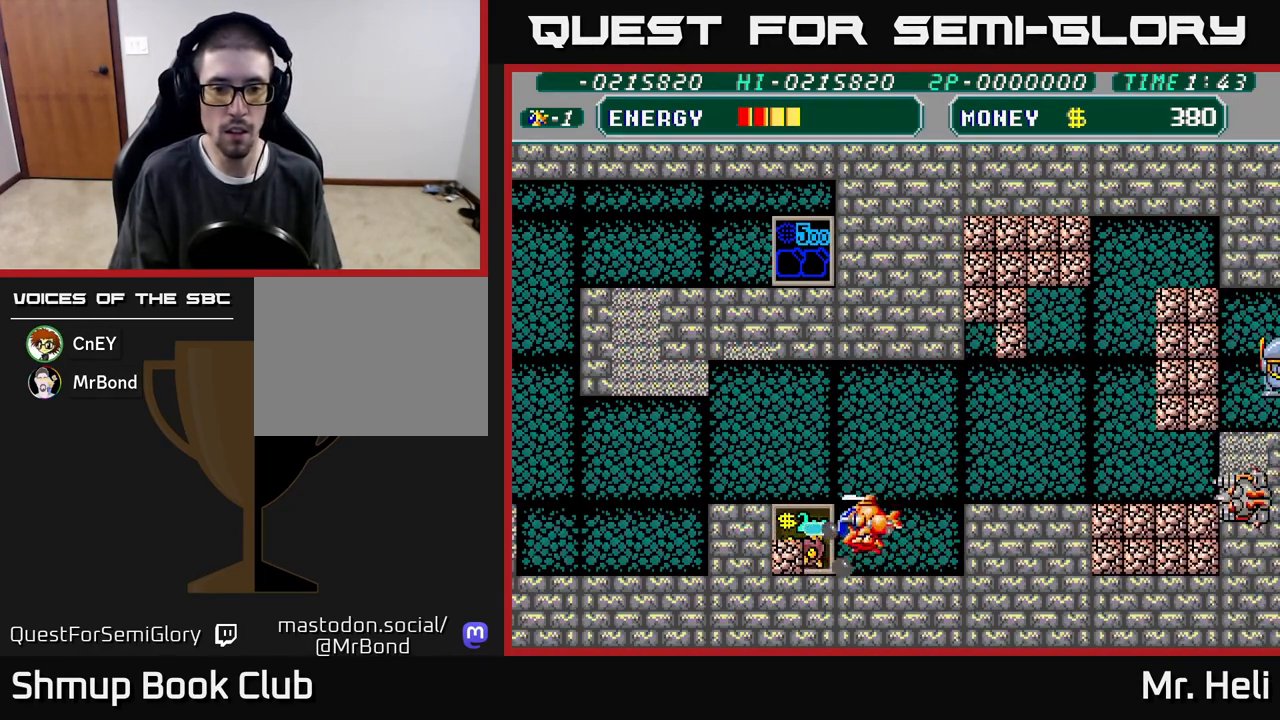
{"buttons": ["DPAD_UP"], "left_stick": "center", "right_stick": "center"}
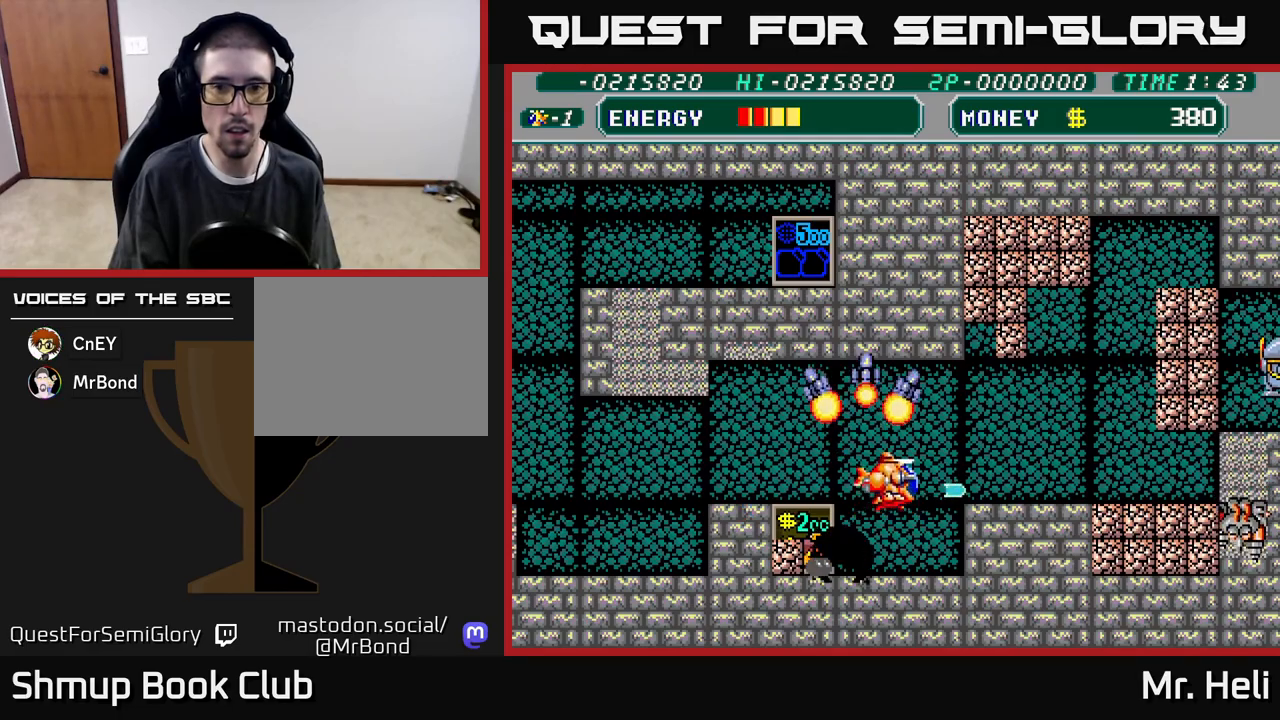
{"buttons": ["DPAD_RIGHT"], "left_stick": "center", "right_stick": "center", "events": [[33, "DPAD_RIGHT", "down"], [267, "DPAD_UP", "up"]]}
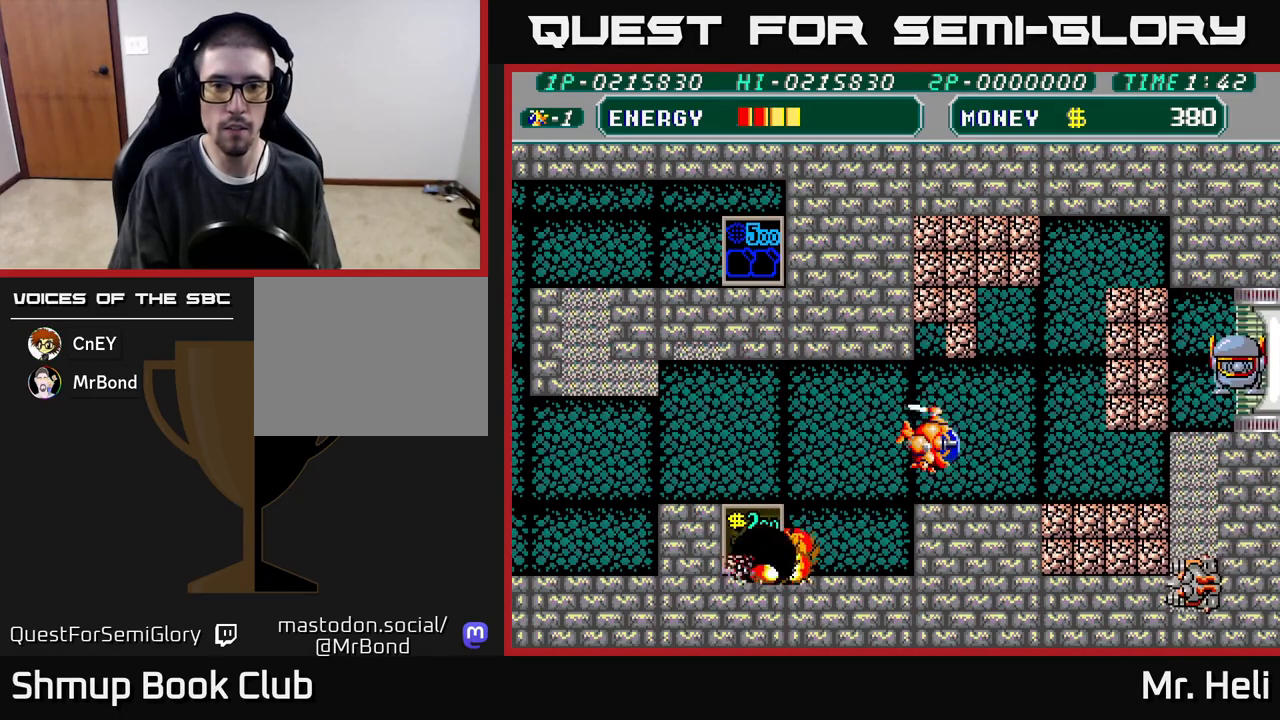
{"buttons": [], "left_stick": "center", "right_stick": "center", "events": [[33, "DPAD_UP", "down"], [67, "DPAD_RIGHT", "up"], [100, "A", "down"], [183, "X", "down"], [200, "DPAD_RIGHT", "down"], [250, "A", "up"], [267, "X", "up"], [300, "DPAD_UP", "up"], [350, "A", "down"], [350, "DPAD_RIGHT", "up"], [350, "X", "down"], [450, "X", "up"], [467, "A", "up"]]}
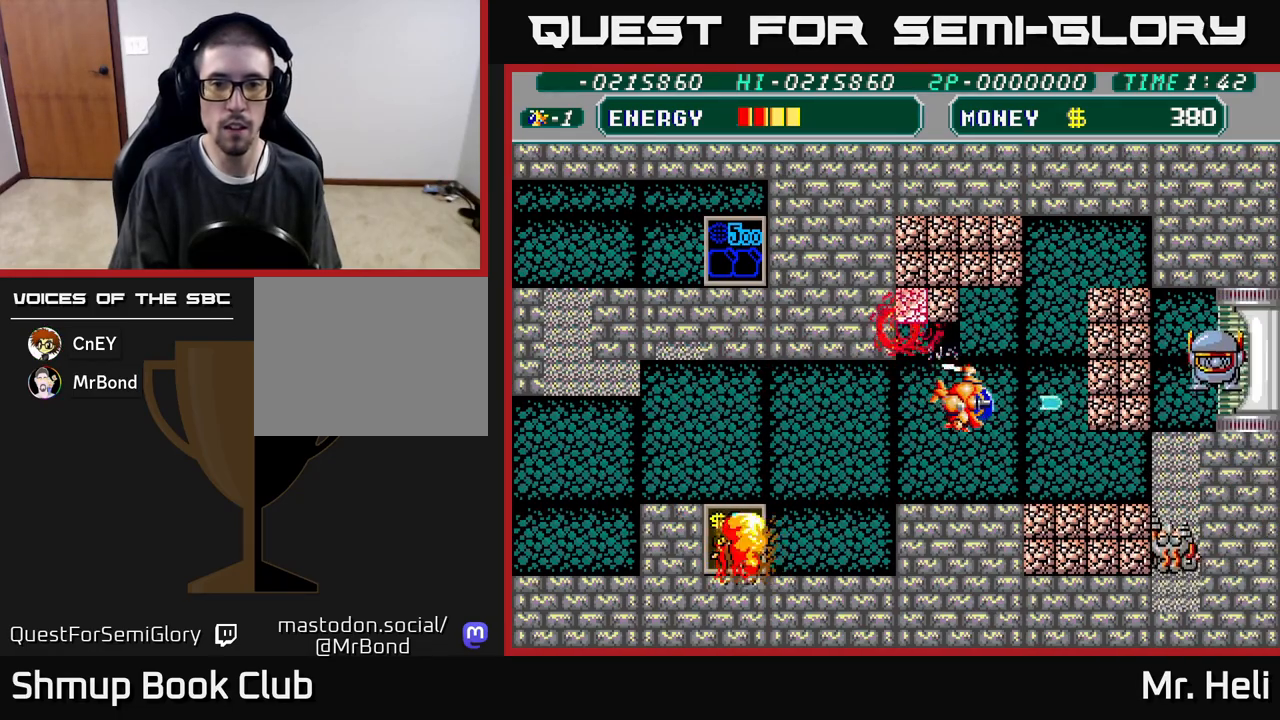
{"buttons": ["A", "X", "DPAD_UP"], "left_stick": "center", "right_stick": "center", "events": [[33, "X", "down"], [50, "A", "down"], [133, "X", "up"], [150, "A", "up"], [200, "DPAD_UP", "down"], [250, "X", "down"], [283, "A", "down"], [350, "X", "up"], [367, "A", "up"], [417, "A", "down"], [433, "X", "down"]]}
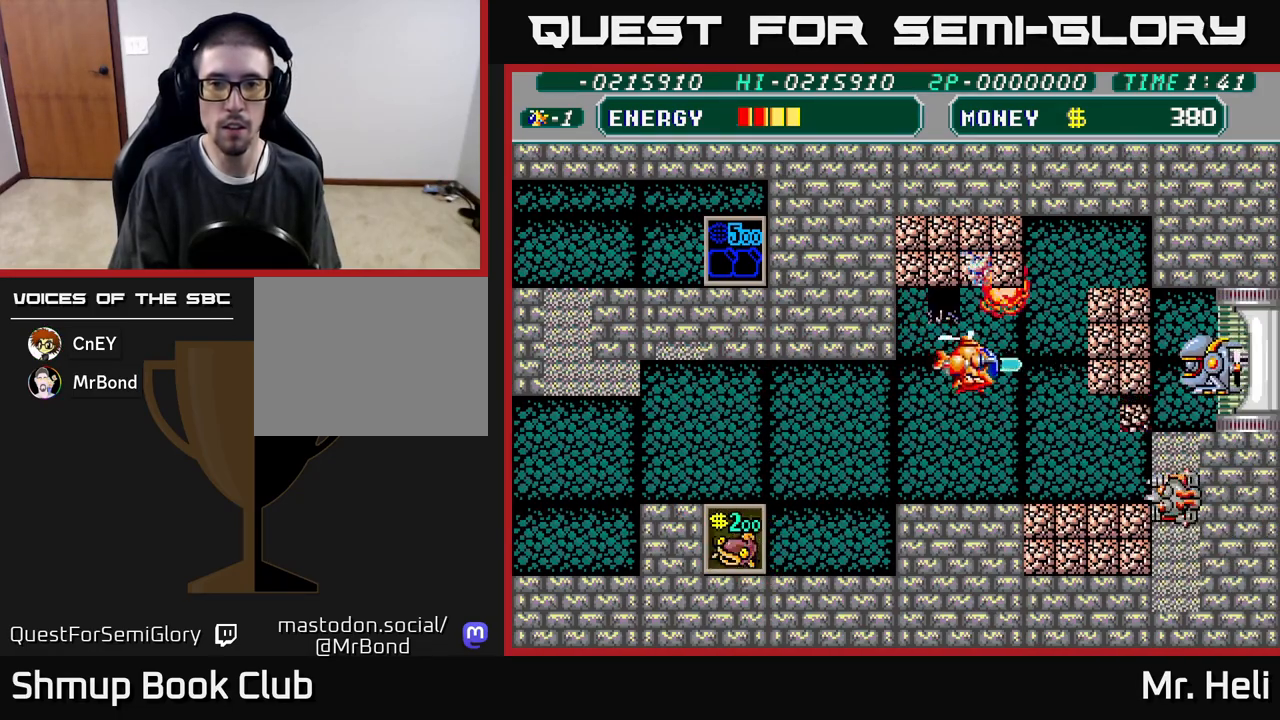
{"buttons": ["A", "X"], "left_stick": "center", "right_stick": "center", "events": [[33, "X", "up"], [50, "A", "up"], [67, "DPAD_UP", "up"], [117, "A", "down"], [117, "X", "down"], [183, "DPAD_LEFT", "down"], [233, "A", "up"], [233, "X", "up"], [250, "DPAD_UP", "down"], [300, "A", "down"], [300, "X", "down"], [333, "DPAD_LEFT", "up"], [383, "X", "up"], [400, "A", "up"], [483, "A", "down"], [483, "X", "down"], [500, "DPAD_UP", "up"]]}
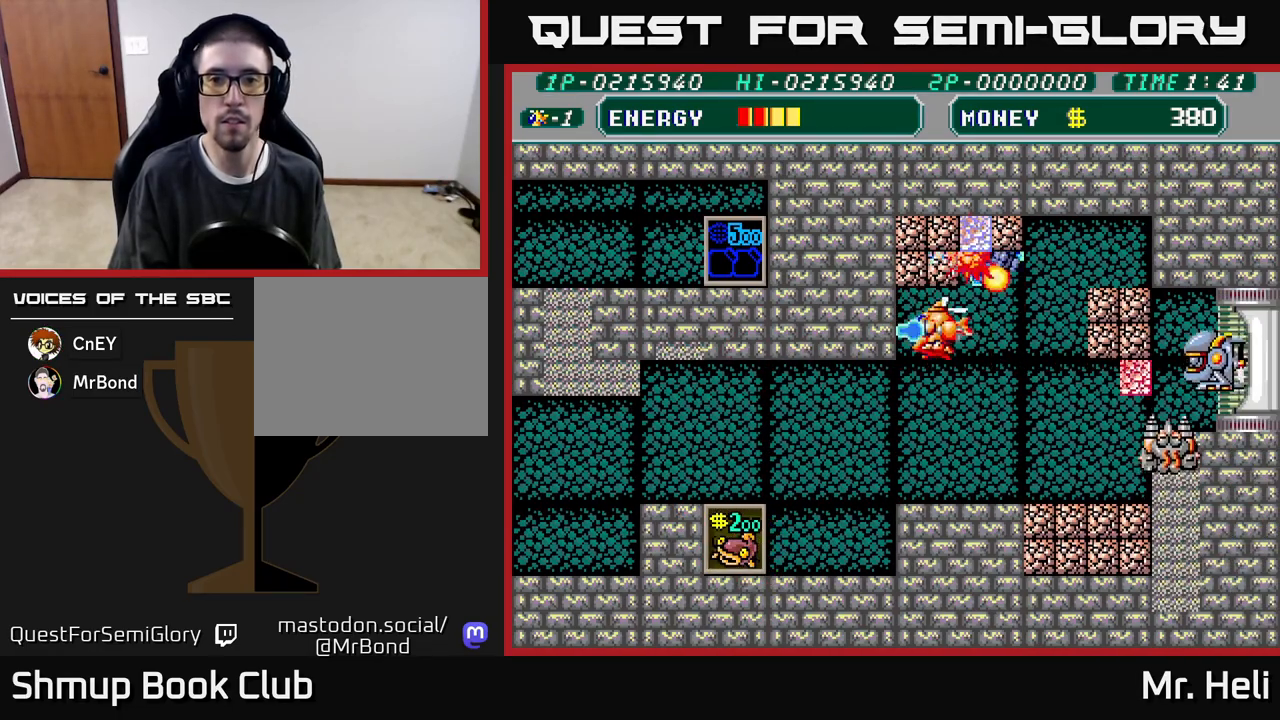
{"buttons": ["DPAD_RIGHT"], "left_stick": "center", "right_stick": "center", "events": [[83, "A", "up"], [83, "X", "up"], [167, "A", "down"], [167, "X", "down"], [283, "A", "up"], [283, "X", "up"], [300, "DPAD_UP", "down"], [350, "X", "down"], [367, "A", "down"], [450, "A", "up"], [467, "DPAD_RIGHT", "down"], [467, "X", "up"], [483, "DPAD_UP", "up"]]}
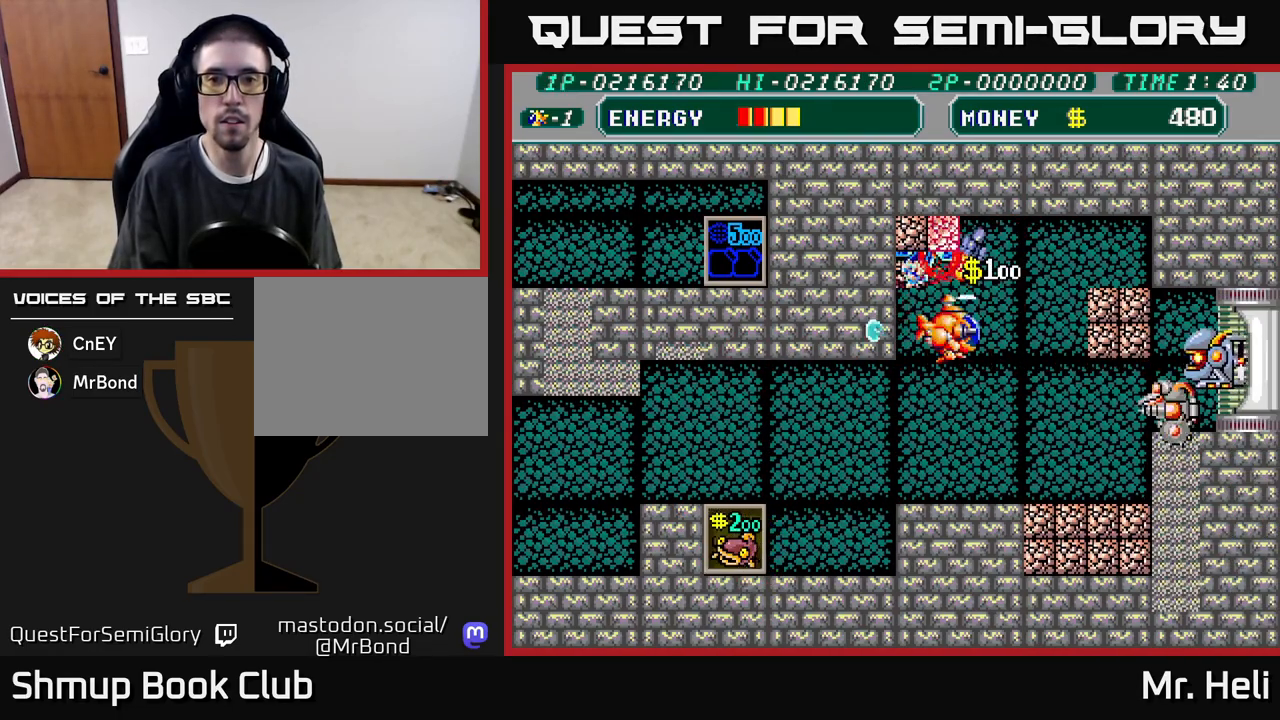
{"buttons": ["A", "X", "DPAD_UP", "DPAD_LEFT"], "left_stick": "center", "right_stick": "center", "events": [[17, "A", "down"], [17, "X", "down"], [100, "DPAD_UP", "down"], [133, "DPAD_RIGHT", "up"], [150, "A", "up"], [150, "X", "up"], [167, "DPAD_LEFT", "down"], [217, "X", "down"], [233, "A", "down"], [333, "A", "up"], [333, "X", "up"], [433, "X", "down"], [450, "A", "down"]]}
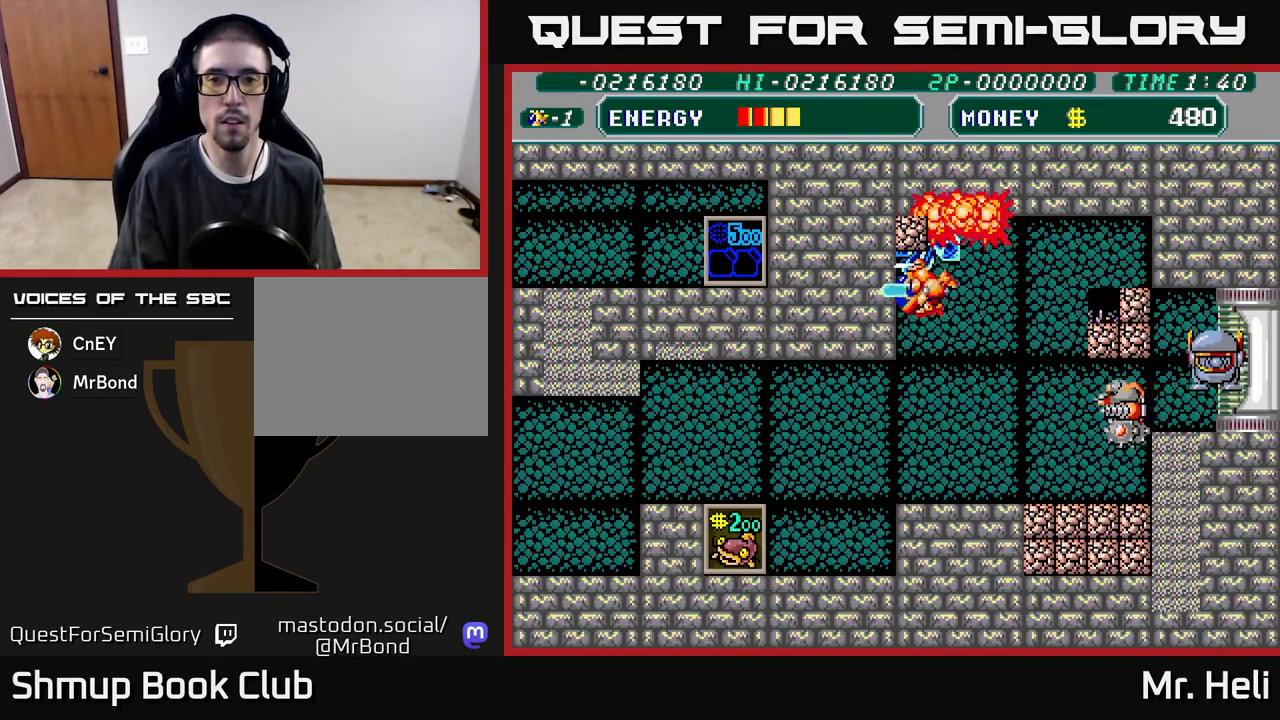
{"buttons": ["A", "X", "DPAD_DOWN", "DPAD_RIGHT"], "left_stick": "center", "right_stick": "center"}
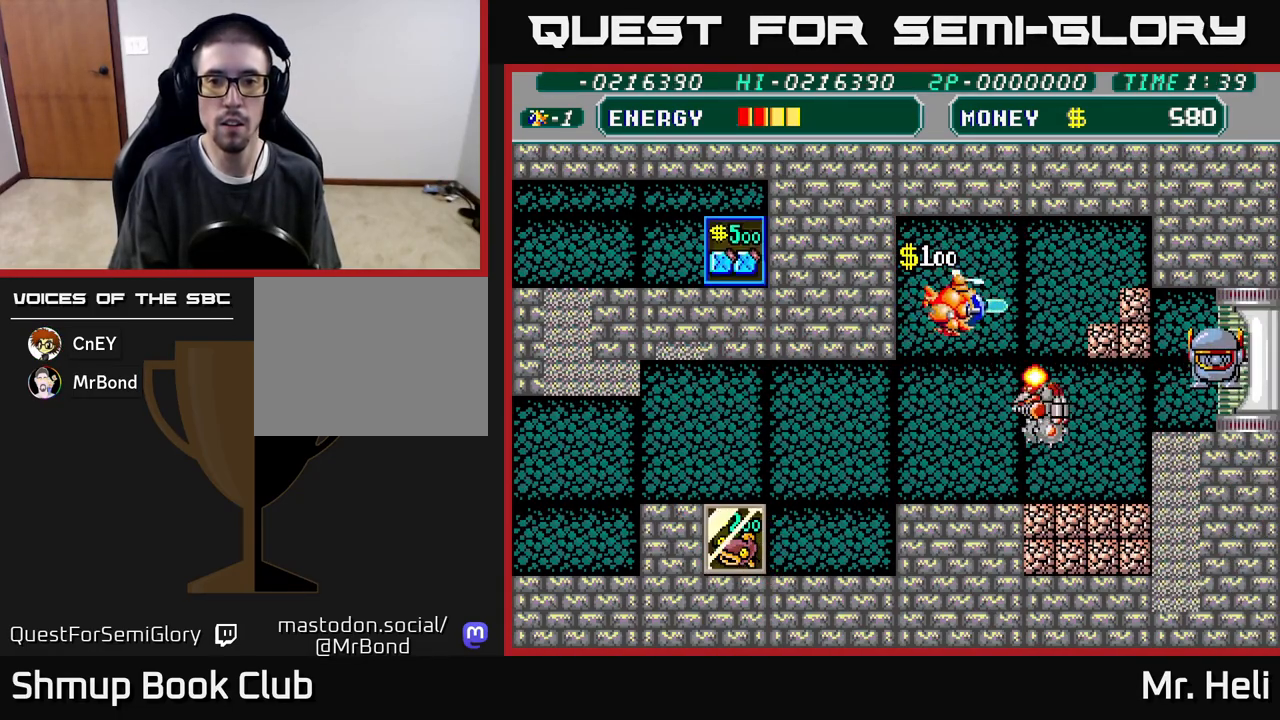
{"buttons": ["A", "X", "DPAD_DOWN", "DPAD_LEFT"], "left_stick": "center", "right_stick": "center"}
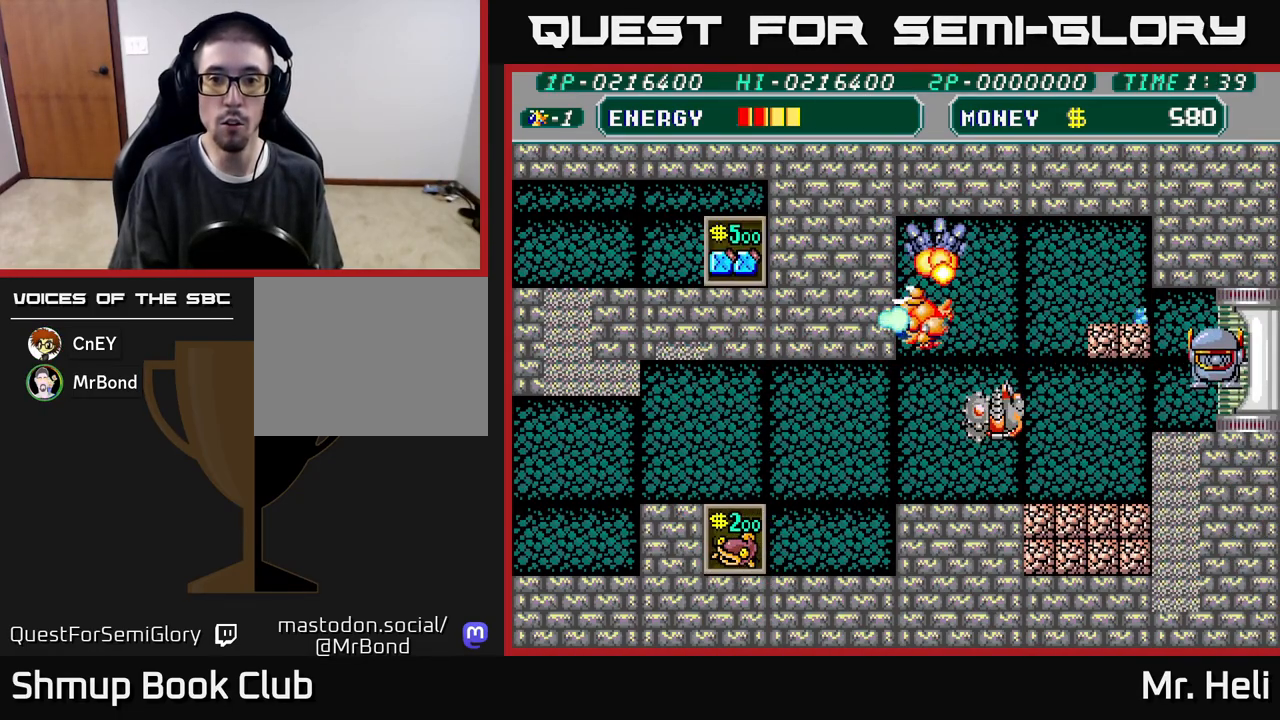
{"buttons": ["DPAD_UP"], "left_stick": "center", "right_stick": "center"}
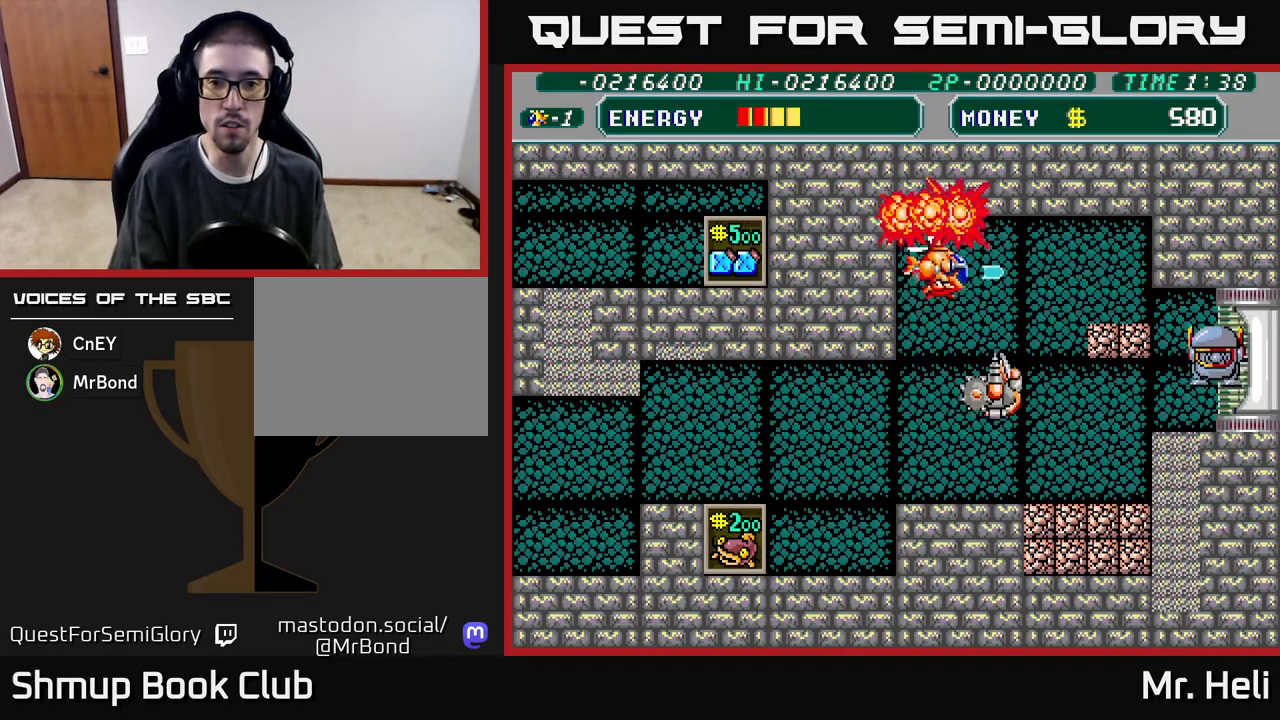
{"buttons": ["A", "X", "DPAD_DOWN", "DPAD_LEFT"], "left_stick": "center", "right_stick": "center", "events": [[50, "DPAD_LEFT", "down"], [67, "DPAD_UP", "up"], [167, "DPAD_DOWN", "down"], [250, "DPAD_LEFT", "up"], [317, "A", "down"], [383, "DPAD_LEFT", "down"], [500, "X", "down"]]}
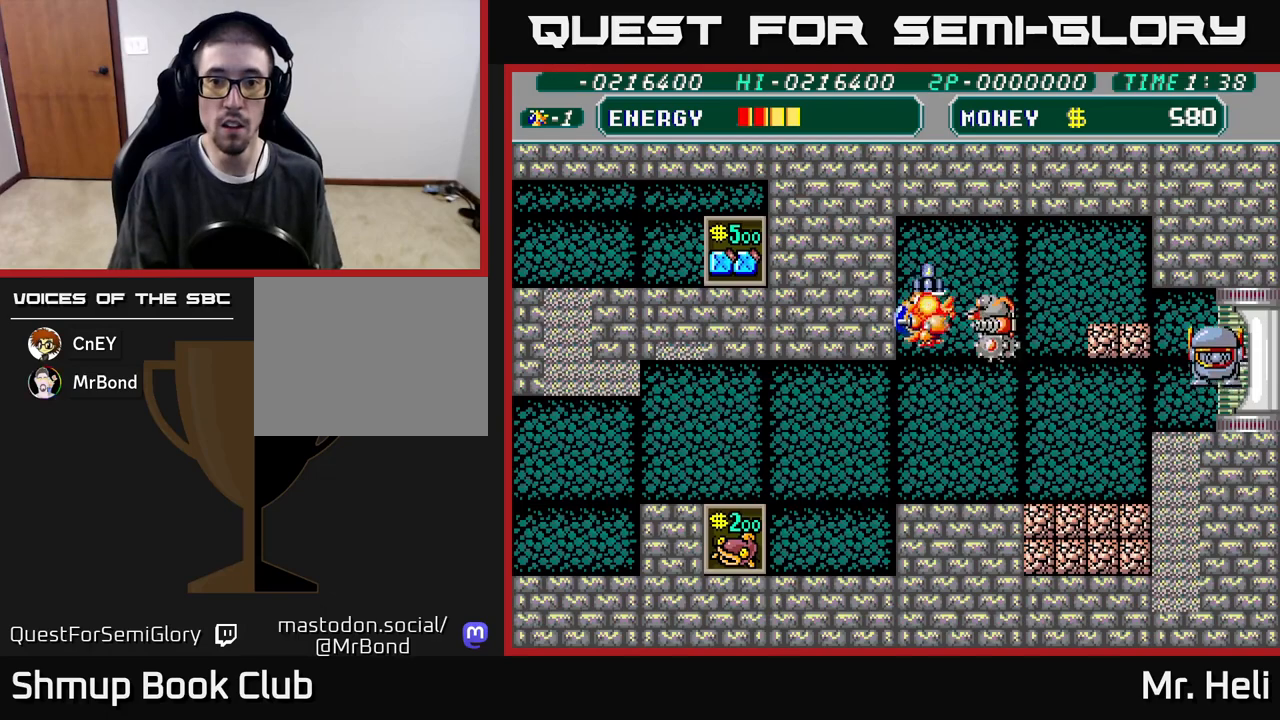
{"buttons": ["DPAD_DOWN", "DPAD_RIGHT"], "left_stick": "center", "right_stick": "center", "events": [[67, "X", "up"], [83, "A", "up"], [133, "DPAD_LEFT", "up"], [167, "A", "down"], [167, "X", "down"], [233, "A", "up"], [233, "X", "up"], [467, "DPAD_RIGHT", "down"]]}
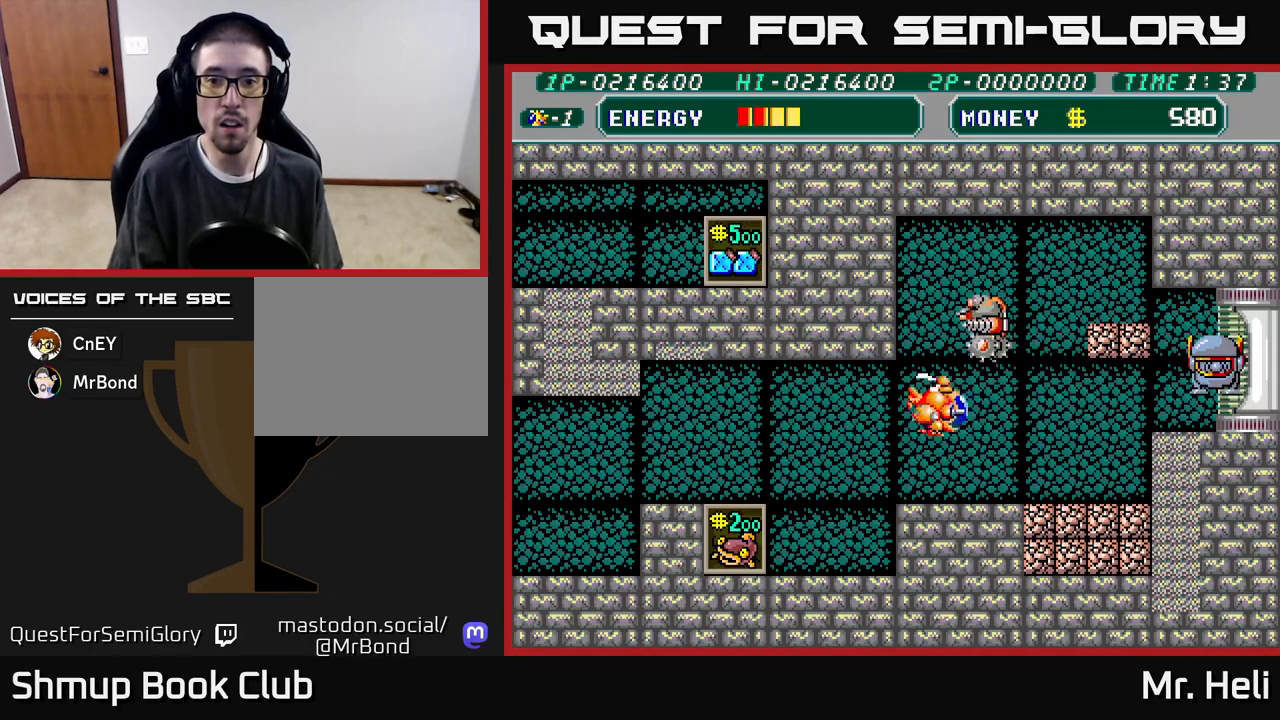
{"buttons": ["DPAD_LEFT"], "left_stick": "center", "right_stick": "center", "events": [[50, "X", "down"], [100, "A", "down"], [117, "A", "up"], [133, "DPAD_RIGHT", "up"], [167, "A", "down"], [167, "DPAD_LEFT", "down"], [167, "X", "up"], [217, "X", "down"], [283, "A", "up"], [283, "X", "up"], [350, "A", "down"], [350, "DPAD_DOWN", "up"], [350, "X", "down"], [467, "X", "up"], [483, "A", "up"]]}